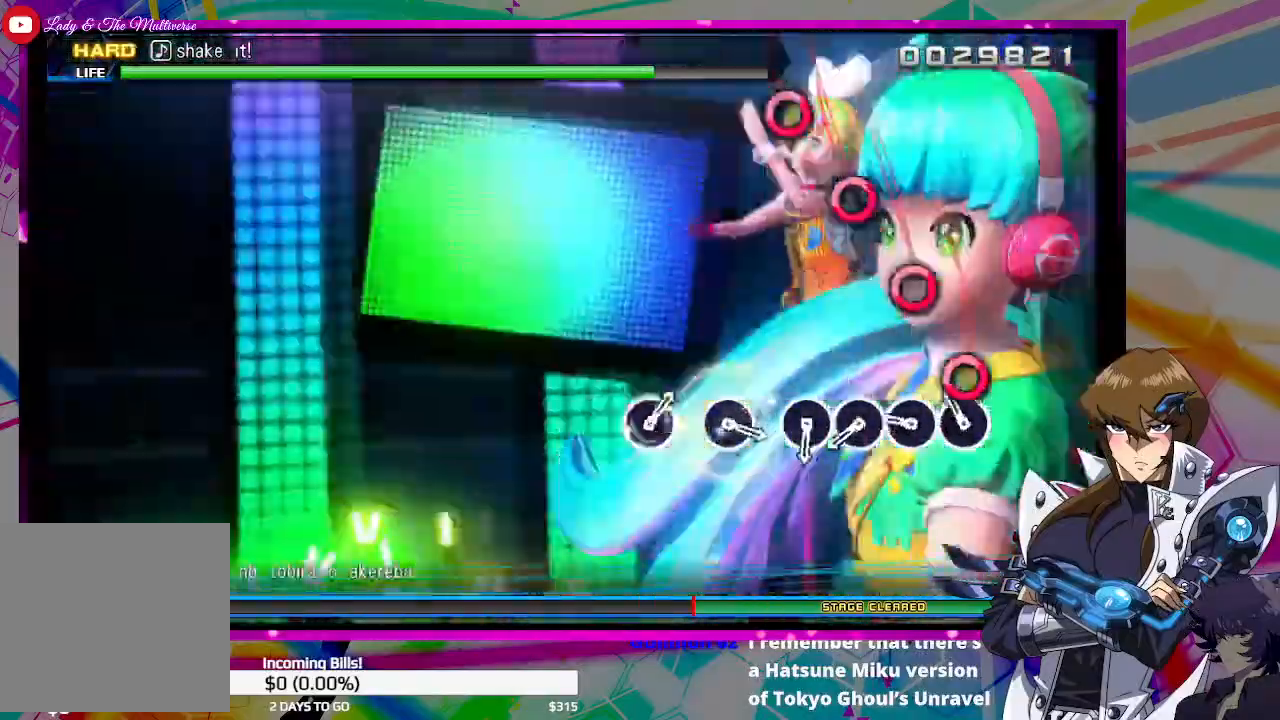
Gameplay with a controller (PlayStation layout); each line is a JSON object with the inputs held at the frame after it. "events" lists button and stick changes between this image and that frame as [ms after this image, input, new state], when the widget could be followed in between.
{"buttons": ["CIRCLE"], "left_stick": "center", "right_stick": "center", "events": [[100, "CIRCLE", "down"]]}
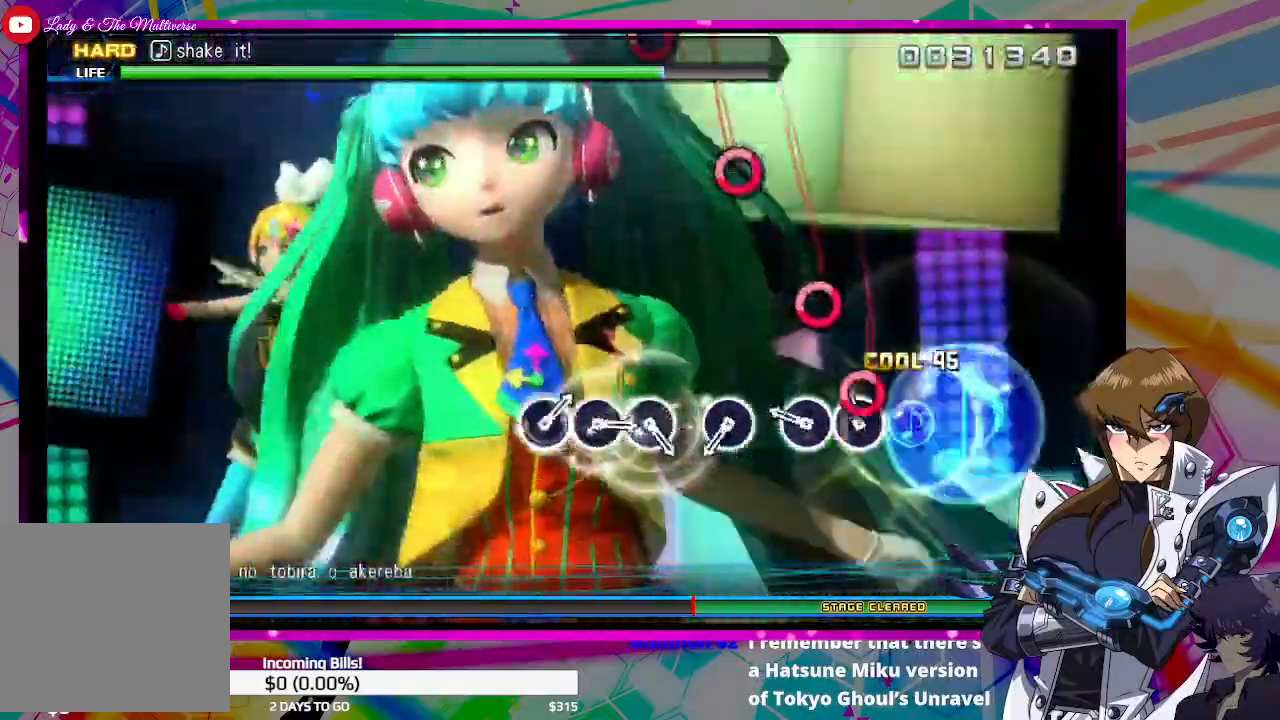
{"buttons": [], "left_stick": "center", "right_stick": "center", "events": [[133, "CIRCLE", "up"], [267, "CIRCLE", "down"], [367, "CIRCLE", "up"]]}
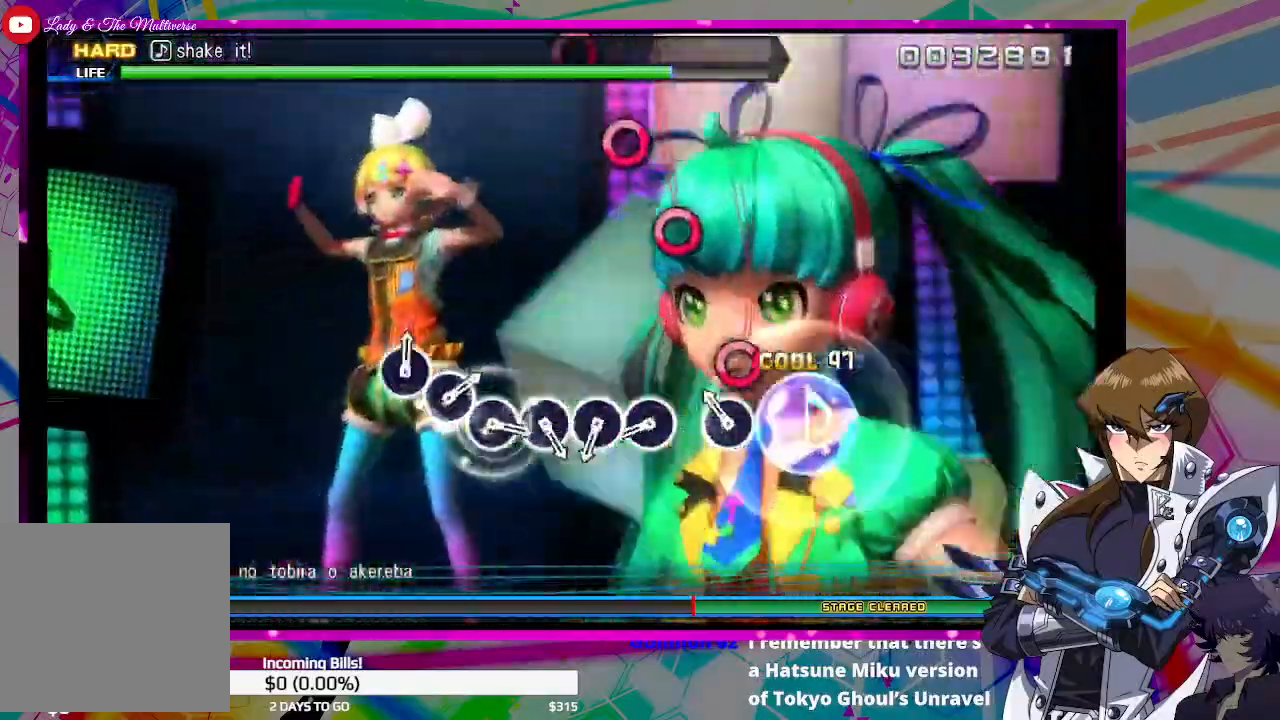
{"buttons": ["CIRCLE"], "left_stick": "center", "right_stick": "center"}
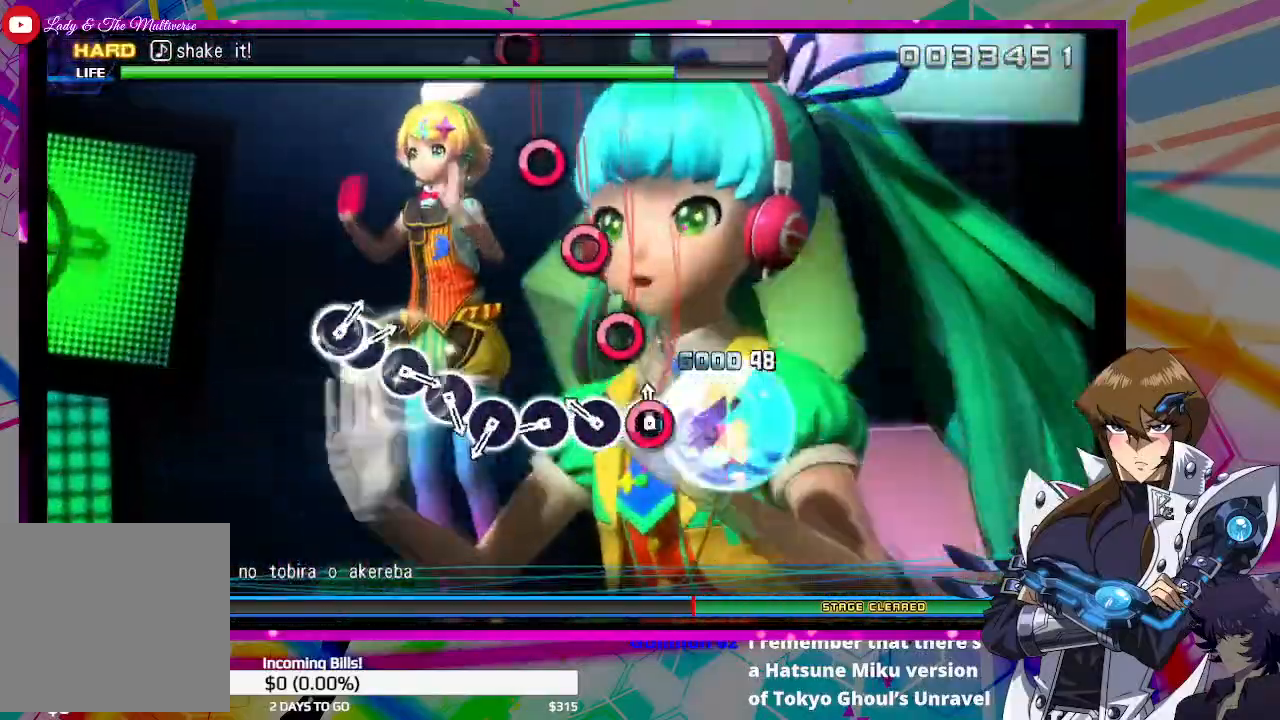
{"buttons": ["CIRCLE"], "left_stick": "center", "right_stick": "center", "events": [[133, "CIRCLE", "up"], [233, "CIRCLE", "down"], [333, "CIRCLE", "up"], [433, "CIRCLE", "down"]]}
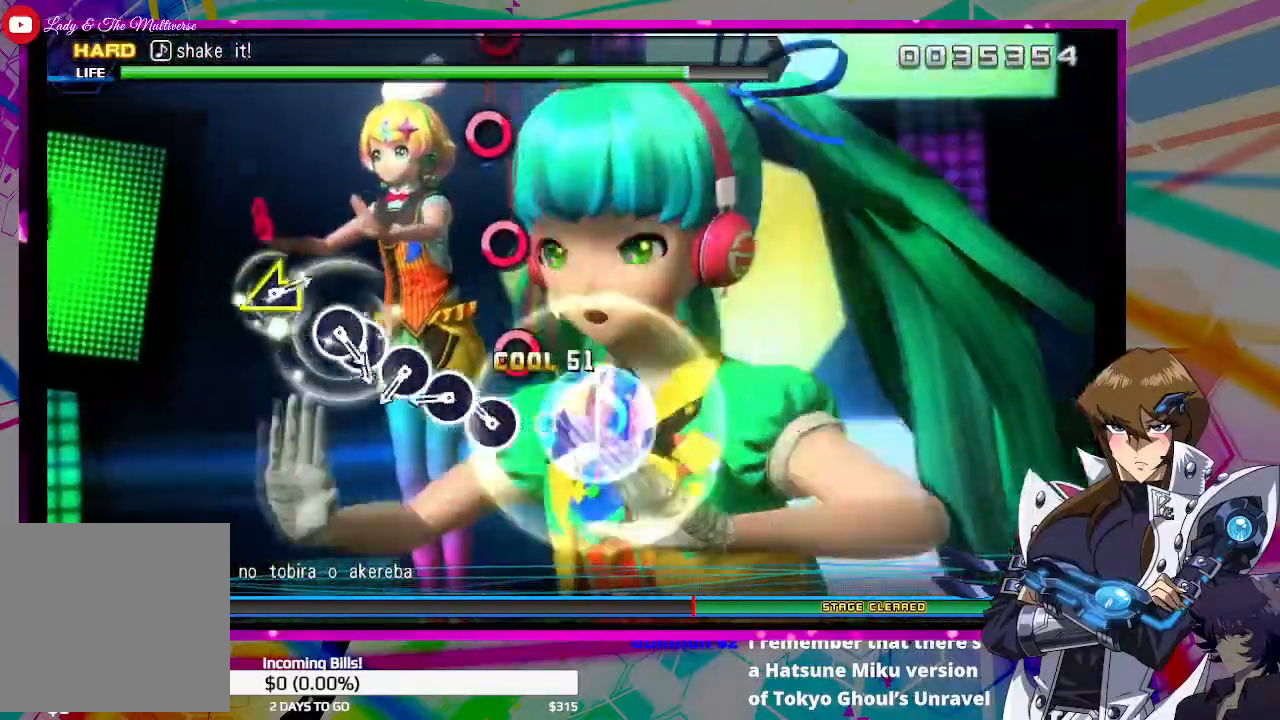
{"buttons": [], "left_stick": "center", "right_stick": "center", "events": [[33, "CIRCLE", "up"], [167, "CIRCLE", "down"], [300, "CIRCLE", "up"], [400, "CIRCLE", "down"], [500, "CIRCLE", "up"]]}
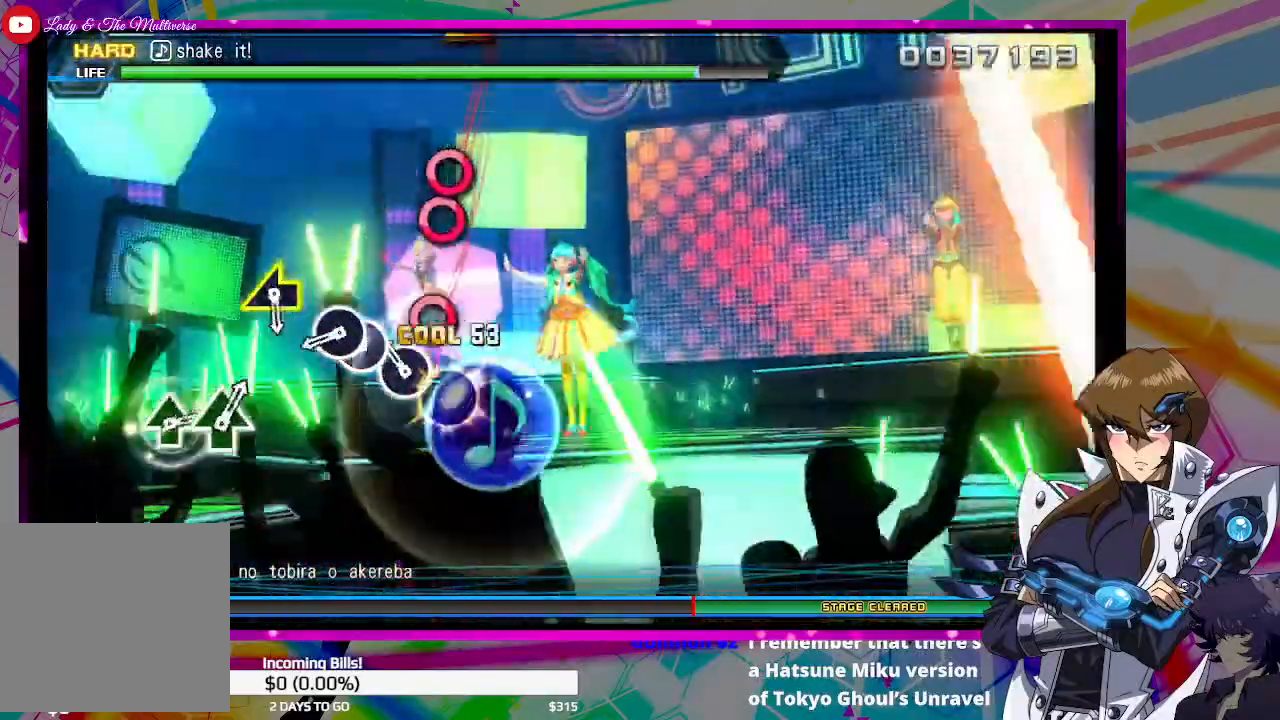
{"buttons": ["DPAD_RIGHT"], "left_stick": "center", "right_stick": "center", "events": [[133, "CIRCLE", "down"], [233, "CIRCLE", "up"], [367, "CIRCLE", "down"], [467, "CIRCLE", "up"], [467, "DPAD_RIGHT", "down"]]}
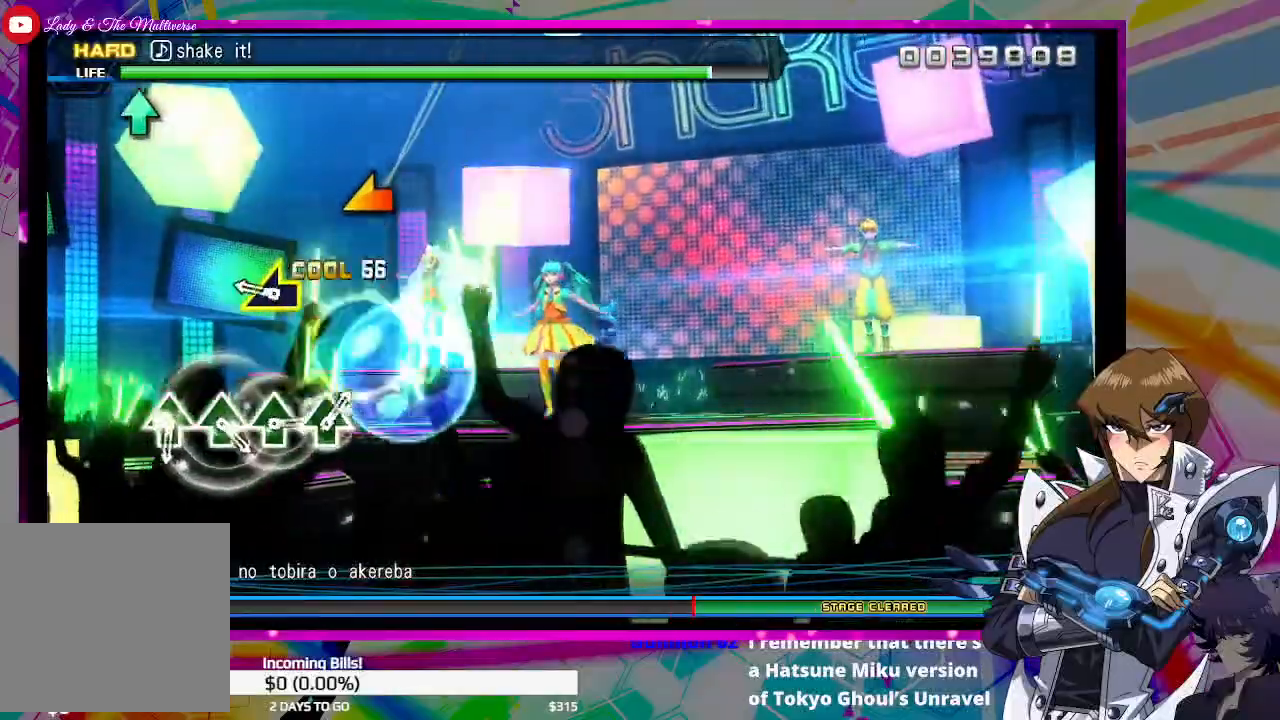
{"buttons": [], "left_stick": "center", "right_stick": "center", "events": [[67, "DPAD_RIGHT", "up"], [333, "right_stick", "left"], [433, "right_stick", "center"]]}
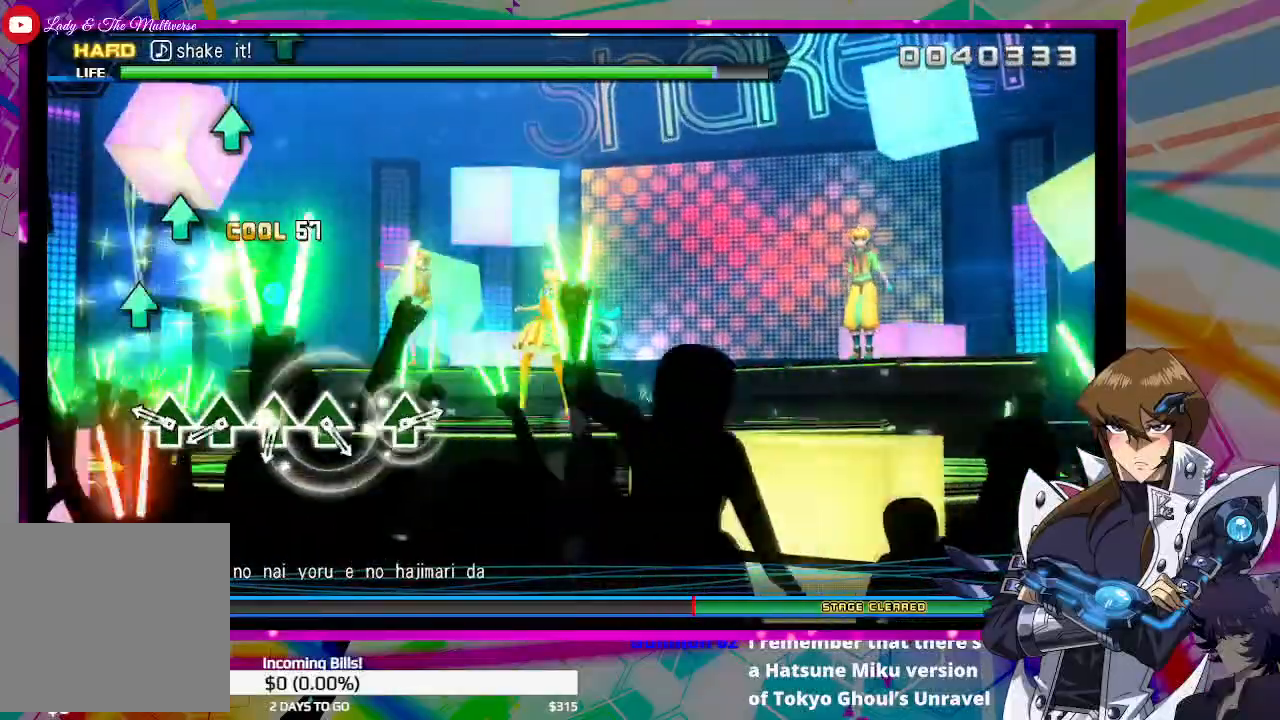
{"buttons": [], "left_stick": "center", "right_stick": "center", "events": [[333, "TRIANGLE", "down"], [467, "TRIANGLE", "up"]]}
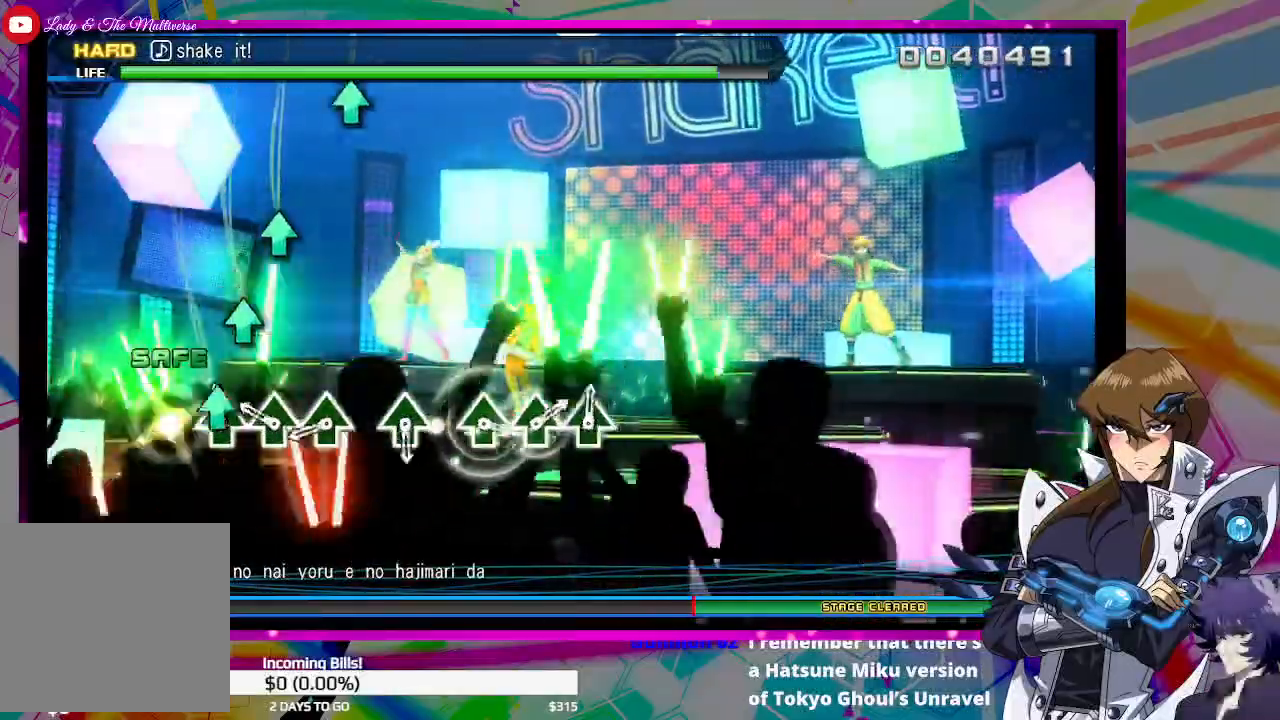
{"buttons": ["TRIANGLE"], "left_stick": "center", "right_stick": "center", "events": [[67, "TRIANGLE", "down"], [167, "TRIANGLE", "up"], [267, "TRIANGLE", "down"], [367, "TRIANGLE", "up"], [500, "TRIANGLE", "down"]]}
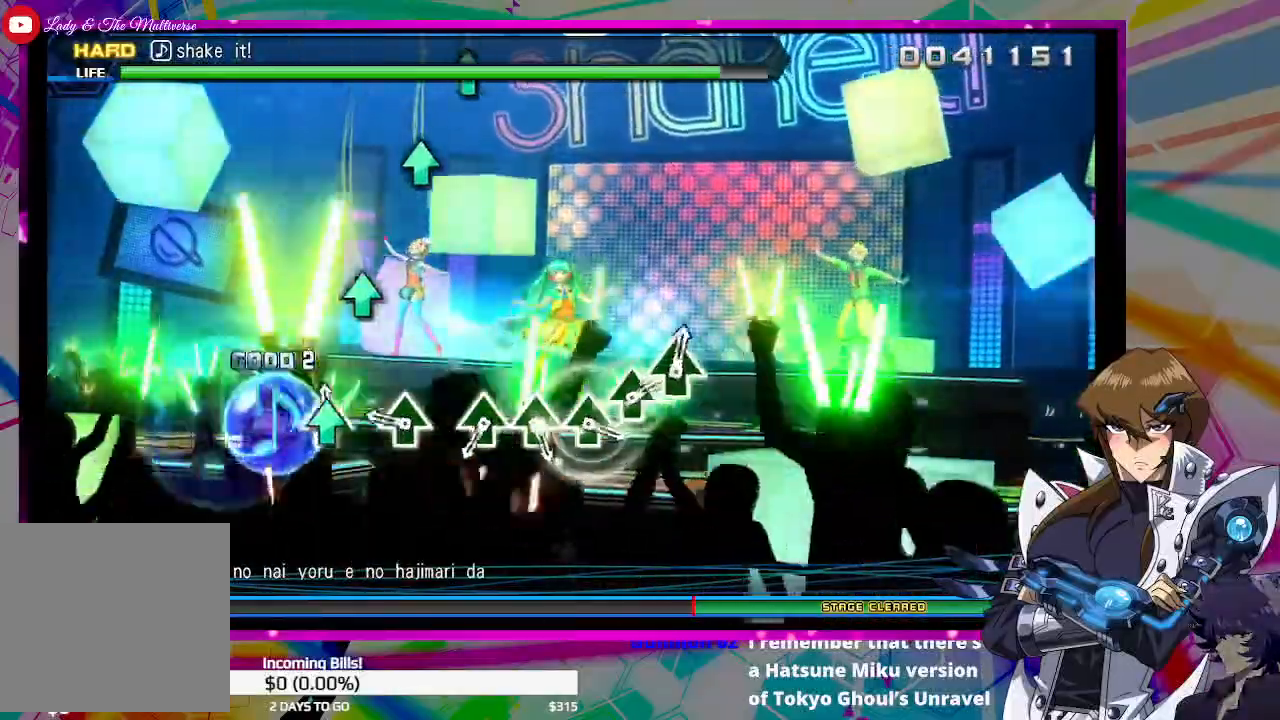
{"buttons": [], "left_stick": "center", "right_stick": "center", "events": [[100, "TRIANGLE", "up"], [267, "TRIANGLE", "down"], [367, "TRIANGLE", "up"]]}
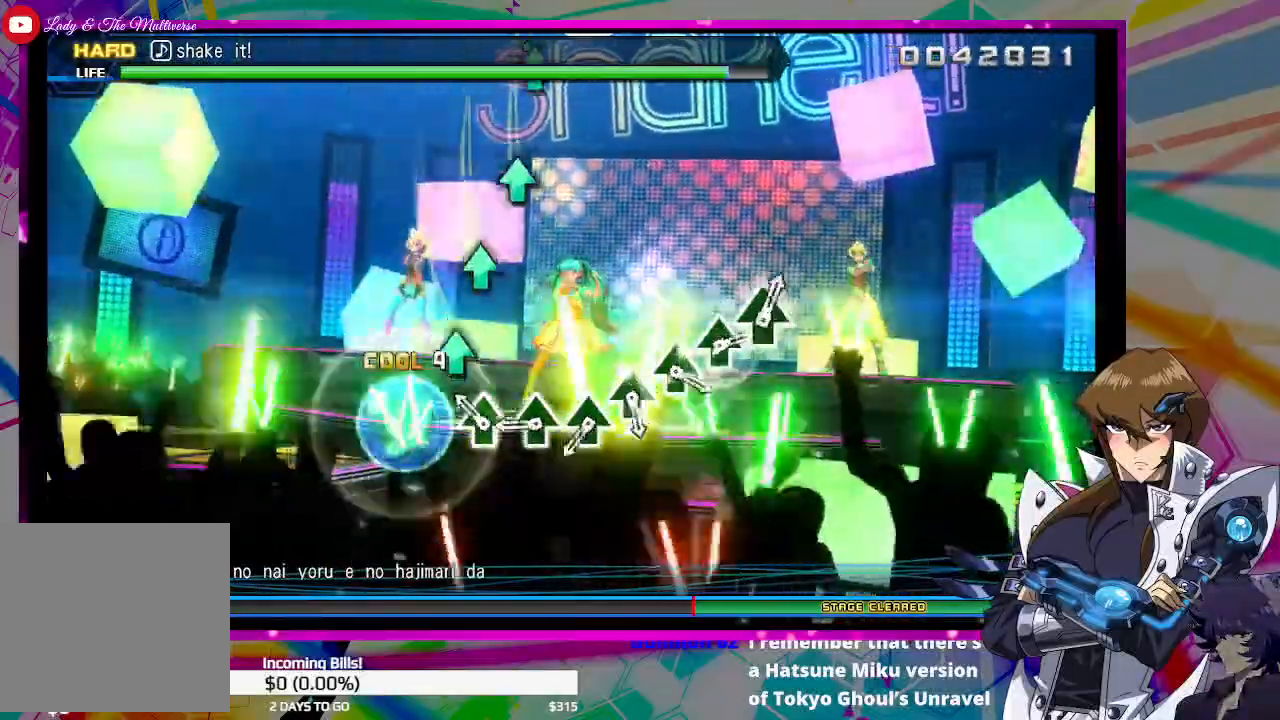
{"buttons": [], "left_stick": "center", "right_stick": "center", "events": [[167, "TRIANGLE", "down"], [300, "TRIANGLE", "up"], [400, "TRIANGLE", "down"], [500, "TRIANGLE", "up"]]}
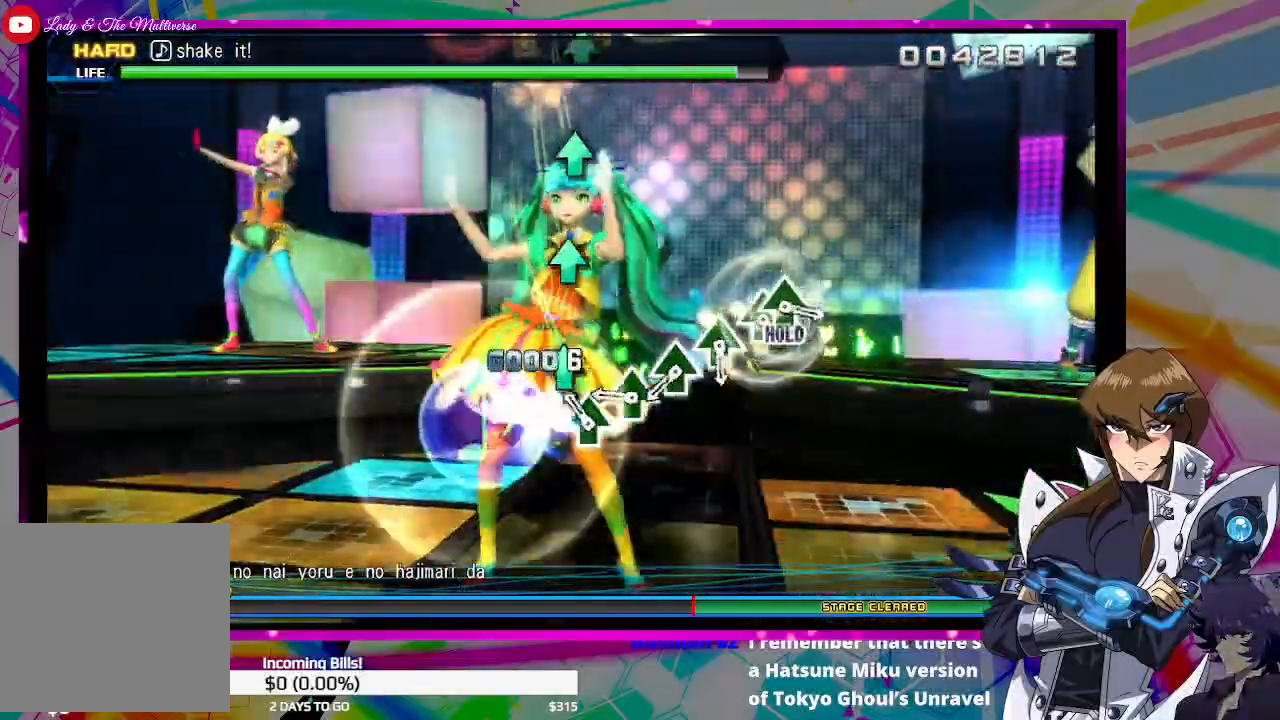
{"buttons": [], "left_stick": "center", "right_stick": "center", "events": [[133, "TRIANGLE", "down"], [233, "TRIANGLE", "up"], [367, "TRIANGLE", "down"], [467, "TRIANGLE", "up"]]}
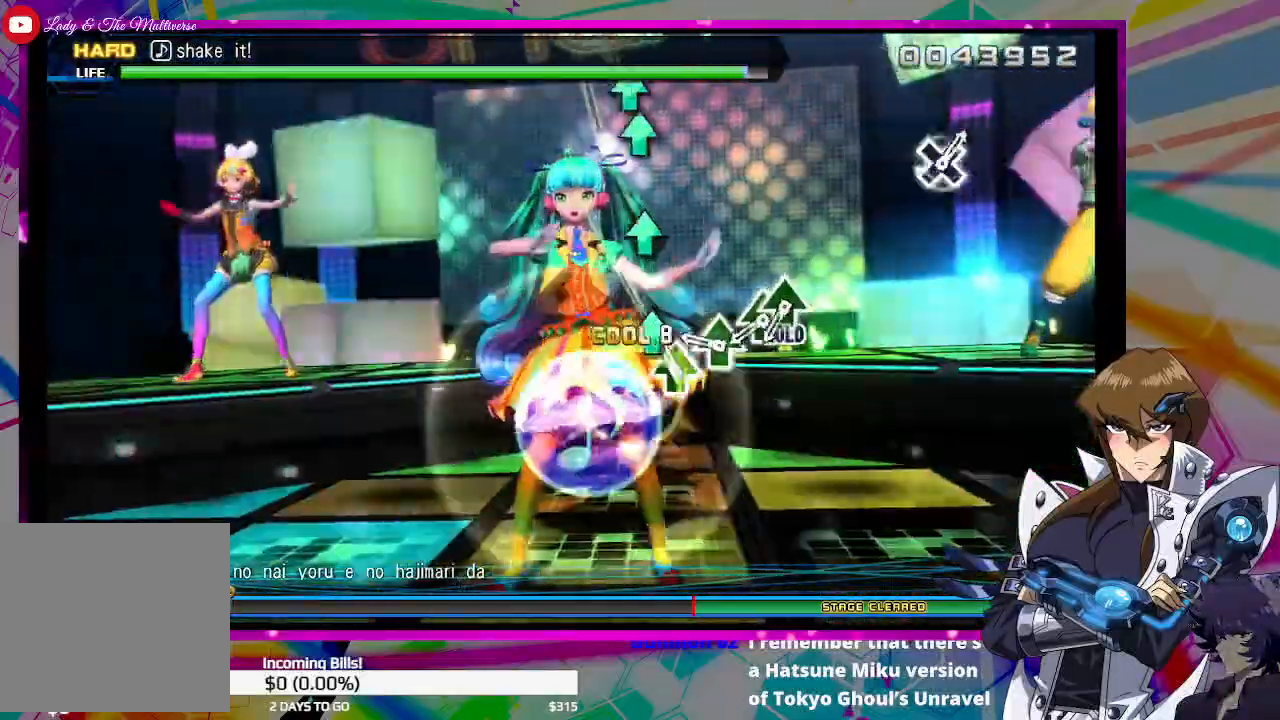
{"buttons": [], "left_stick": "center", "right_stick": "center", "events": [[100, "TRIANGLE", "down"], [200, "TRIANGLE", "up"], [333, "TRIANGLE", "down"], [433, "TRIANGLE", "up"]]}
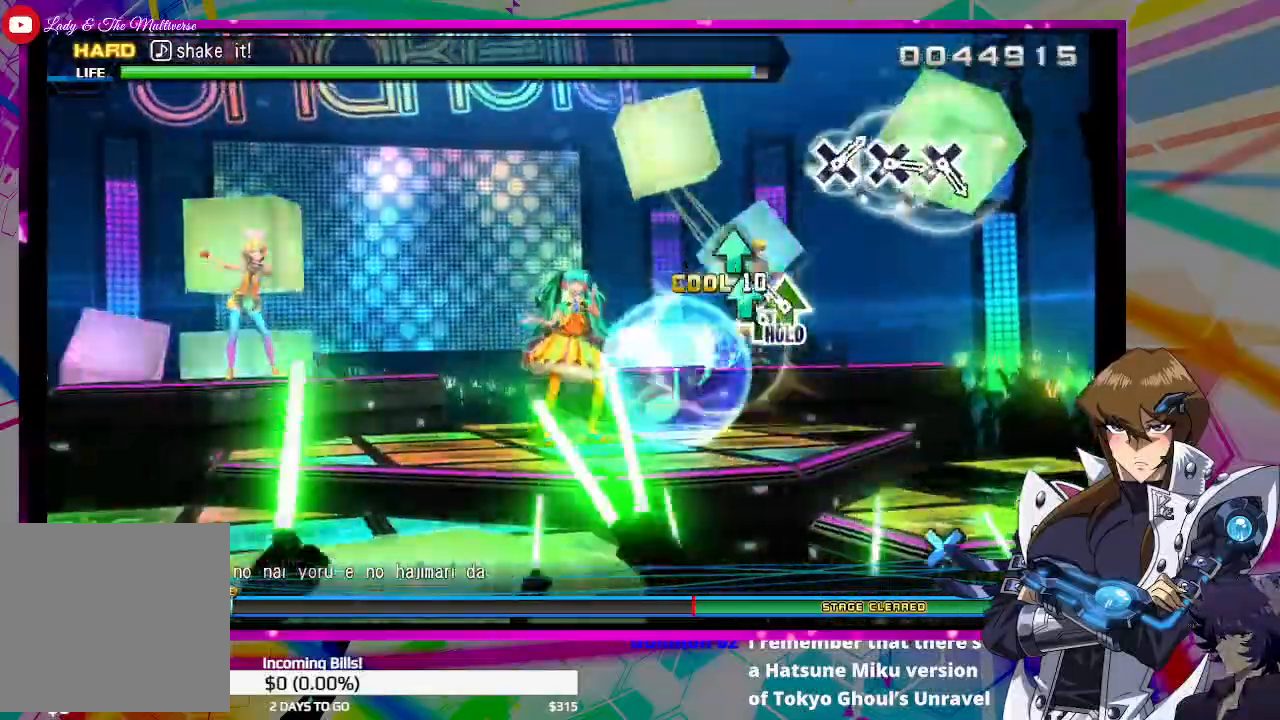
{"buttons": ["DPAD_UP"], "left_stick": "center", "right_stick": "center", "events": [[67, "TRIANGLE", "down"], [133, "DPAD_UP", "down"], [167, "TRIANGLE", "up"]]}
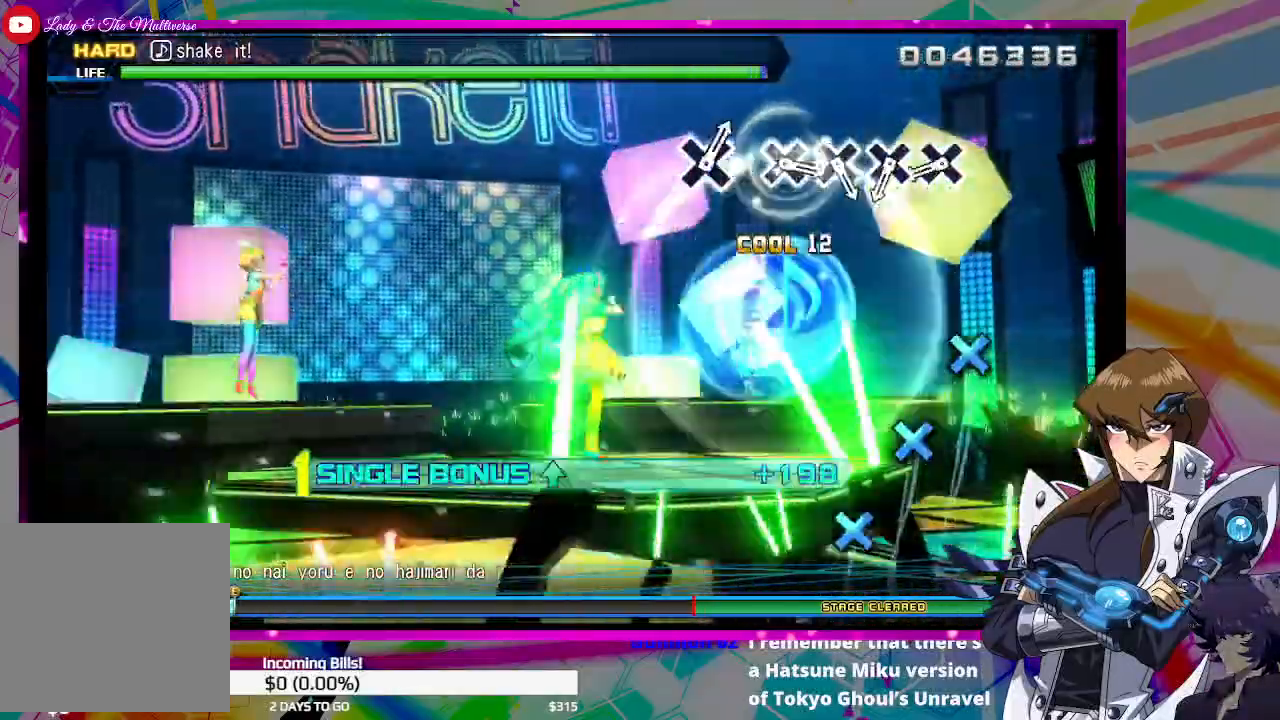
{"buttons": ["CROSS", "DPAD_UP"], "left_stick": "center", "right_stick": "center", "events": [[467, "CROSS", "down"]]}
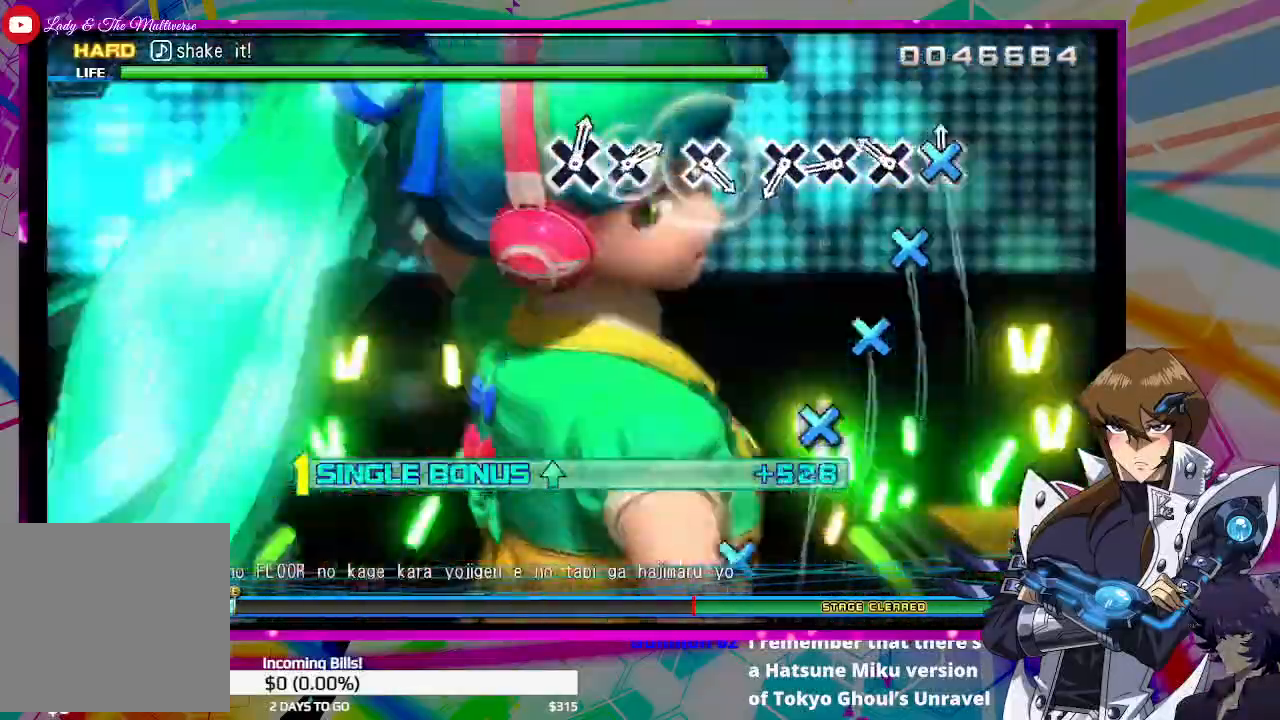
{"buttons": ["DPAD_UP"], "left_stick": "center", "right_stick": "center", "events": [[67, "CROSS", "up"], [200, "CROSS", "down"], [300, "CROSS", "up"], [400, "CROSS", "down"], [500, "CROSS", "up"]]}
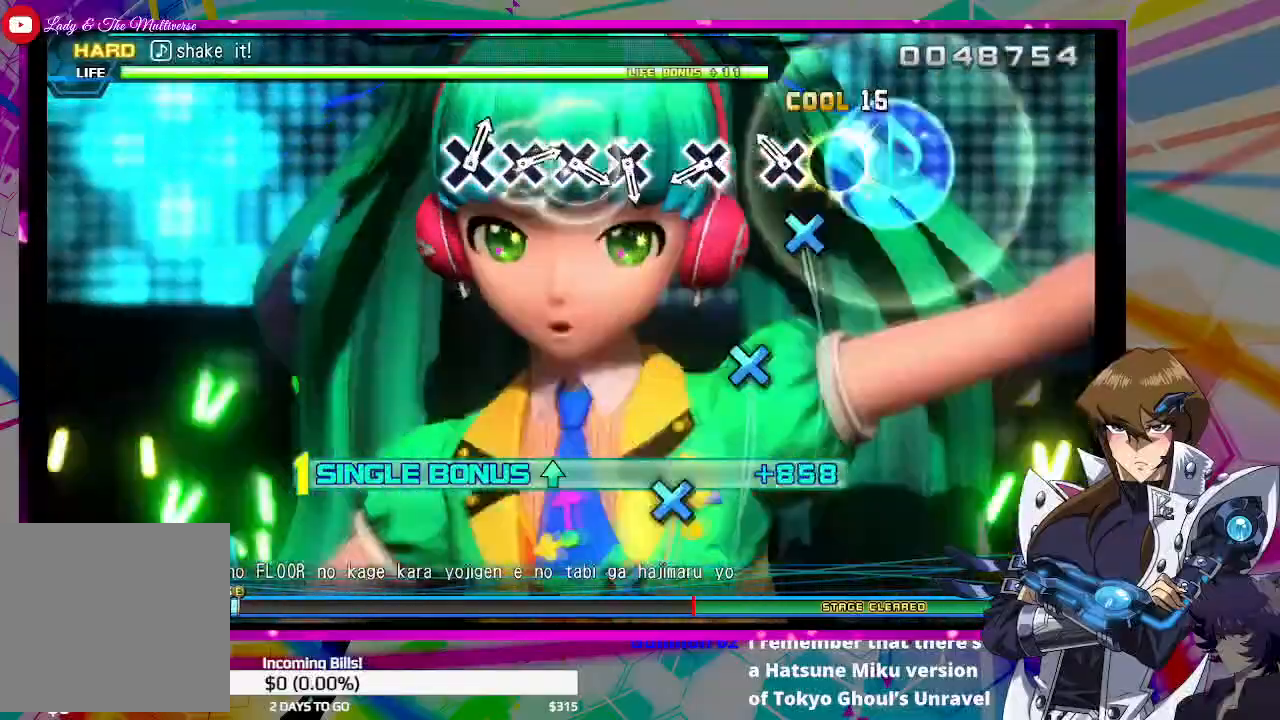
{"buttons": ["CROSS", "DPAD_UP"], "left_stick": "center", "right_stick": "center", "events": [[133, "CROSS", "down"], [233, "CROSS", "up"], [500, "CROSS", "down"]]}
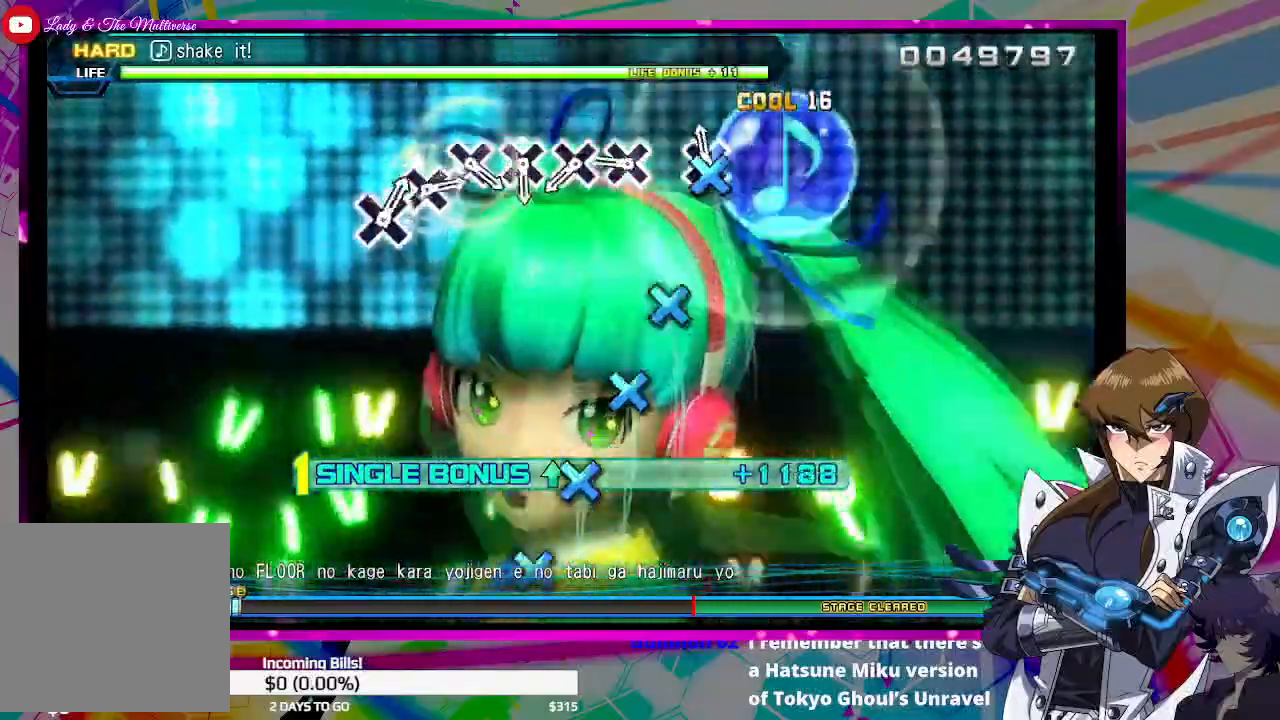
{"buttons": ["DPAD_UP"], "left_stick": "center", "right_stick": "center", "events": [[100, "CROSS", "up"], [367, "CROSS", "down"], [467, "CROSS", "up"]]}
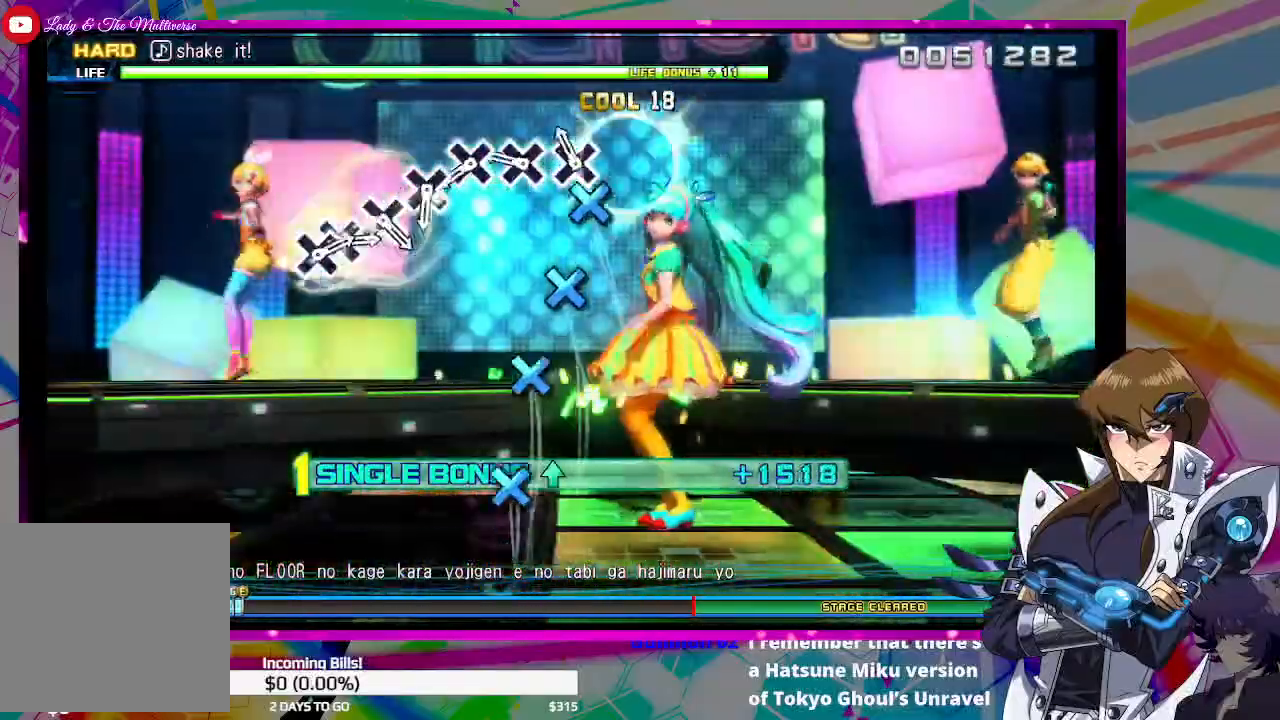
{"buttons": ["DPAD_UP"], "left_stick": "center", "right_stick": "center", "events": [[100, "CROSS", "down"], [200, "CROSS", "up"], [333, "CROSS", "down"], [400, "CROSS", "up"]]}
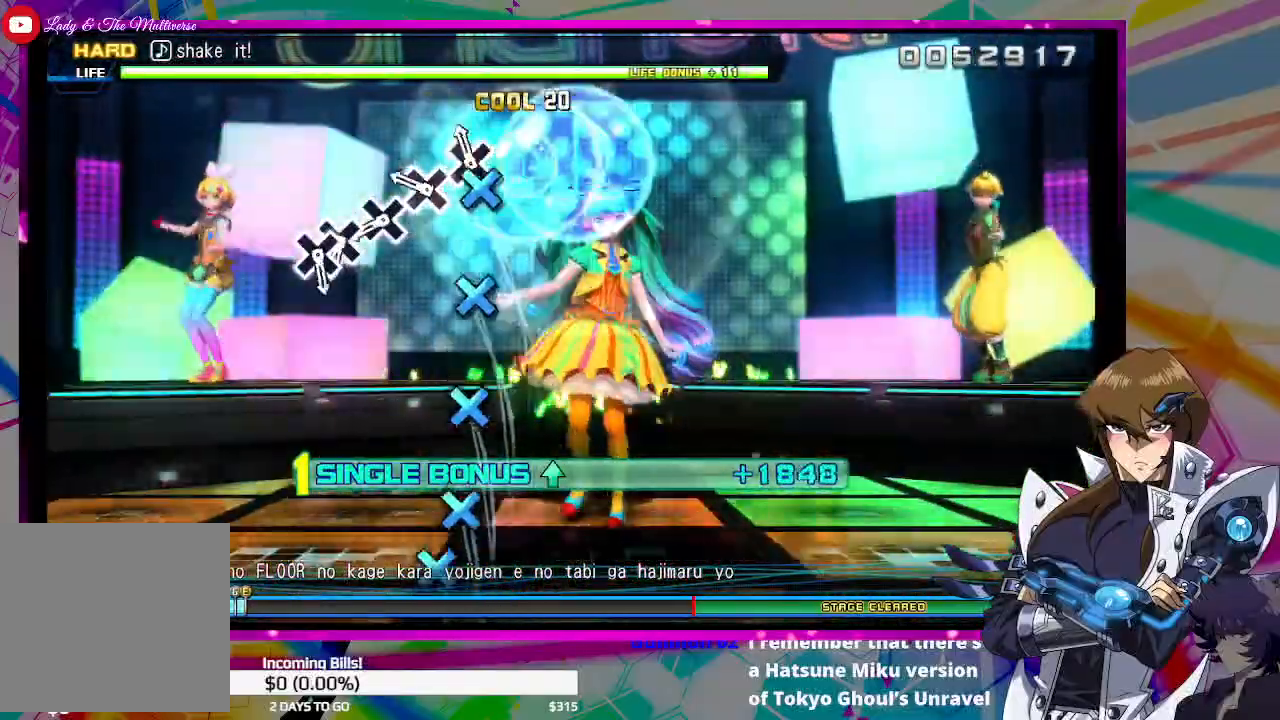
{"buttons": ["CROSS", "DPAD_UP"], "left_stick": "center", "right_stick": "center", "events": [[67, "CROSS", "down"], [167, "CROSS", "up"], [300, "CROSS", "down"], [367, "CROSS", "up"], [500, "CROSS", "down"]]}
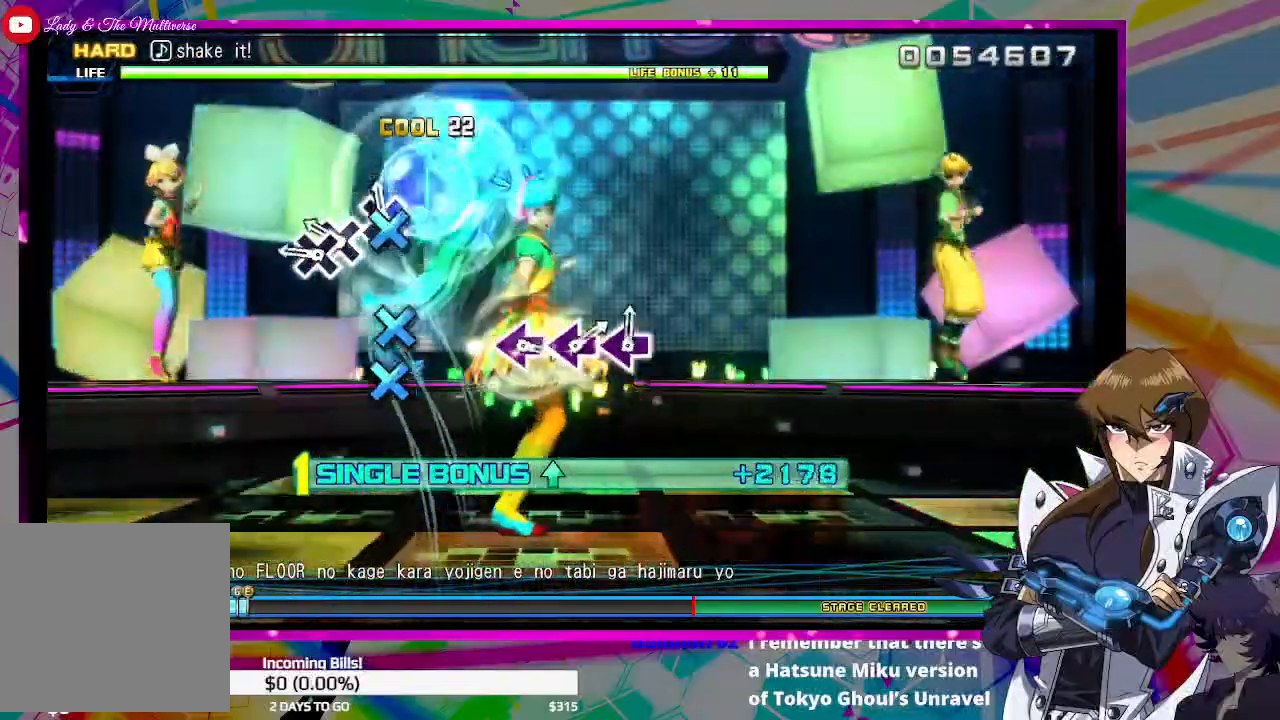
{"buttons": ["DPAD_UP"], "left_stick": "center", "right_stick": "center", "events": [[67, "CROSS", "up"], [233, "CROSS", "down"], [300, "CROSS", "up"], [367, "CROSS", "down"], [433, "CROSS", "up"]]}
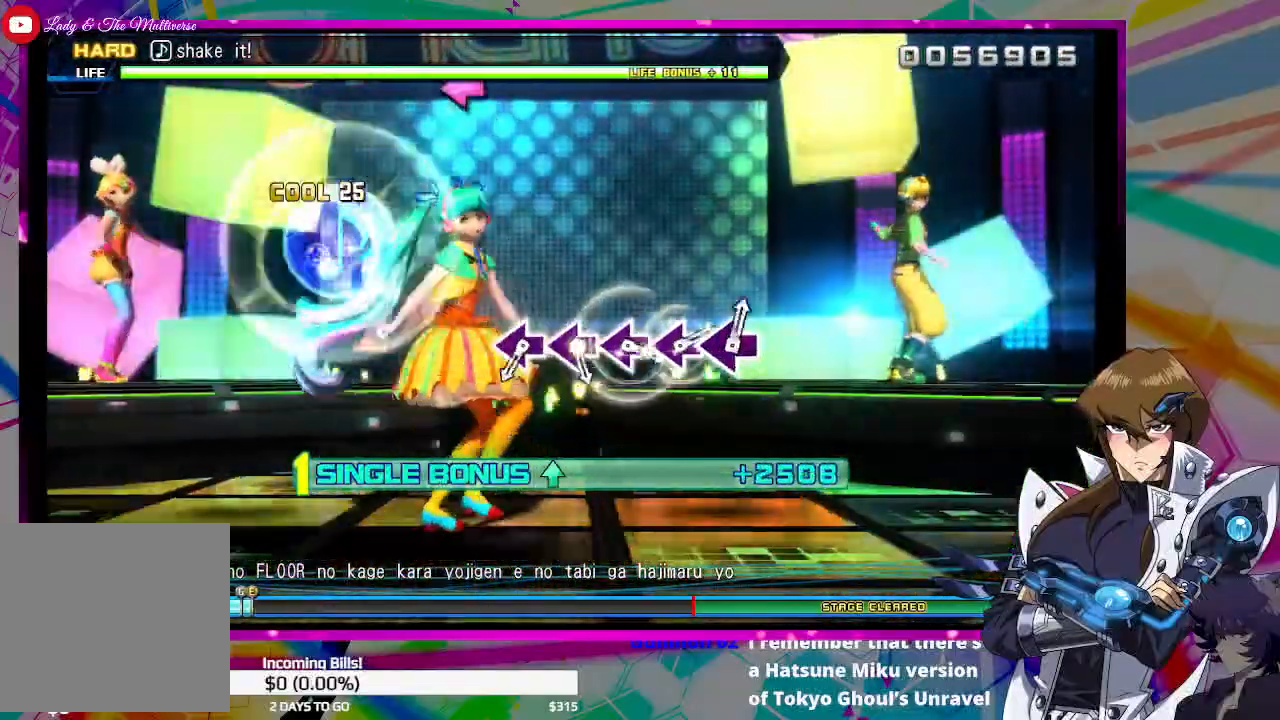
{"buttons": ["DPAD_UP"], "left_stick": "center", "right_stick": "center", "events": []}